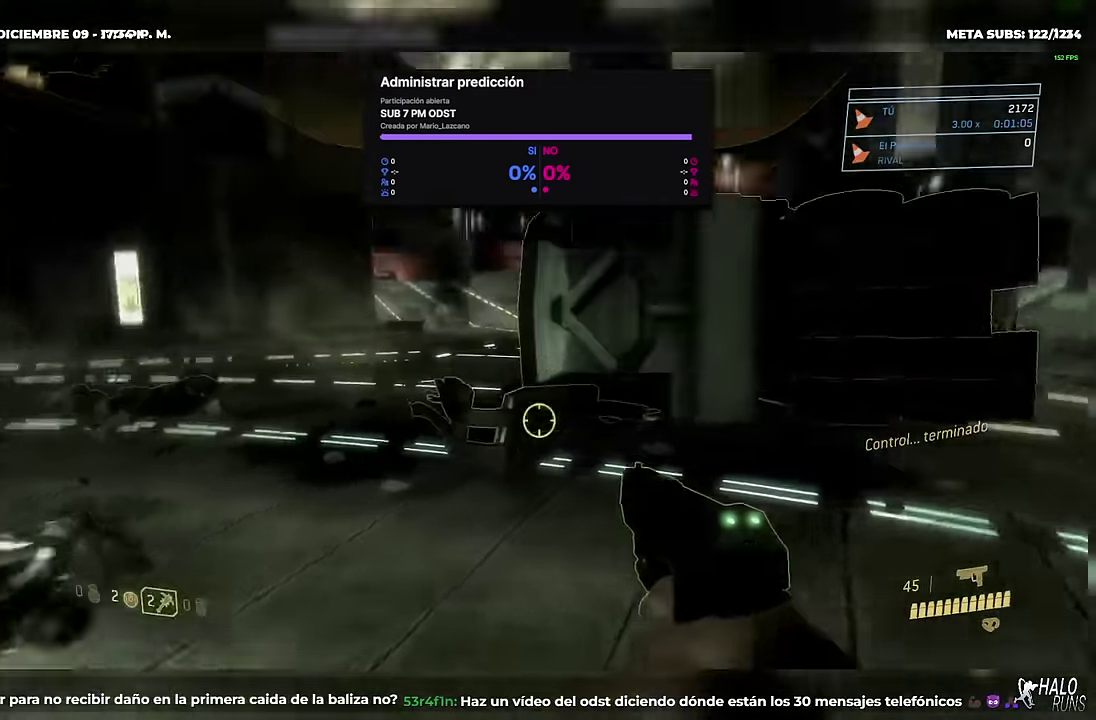
Gameplay with a controller (Xbox layout); each line is a JSON object with the inputs held at the frame after it. "events" lists button and stick changes between this image and that frame as [ms after this image, input, new state], when the widget could be followed in between. Not read: A DPAD_LEFT HOME L3 R3 SELECT START X Y keyboard_mouse left_stick.
{"buttons": ["DPAD_UP"], "right_stick": "center", "events": [[67, "right_stick", "center"]]}
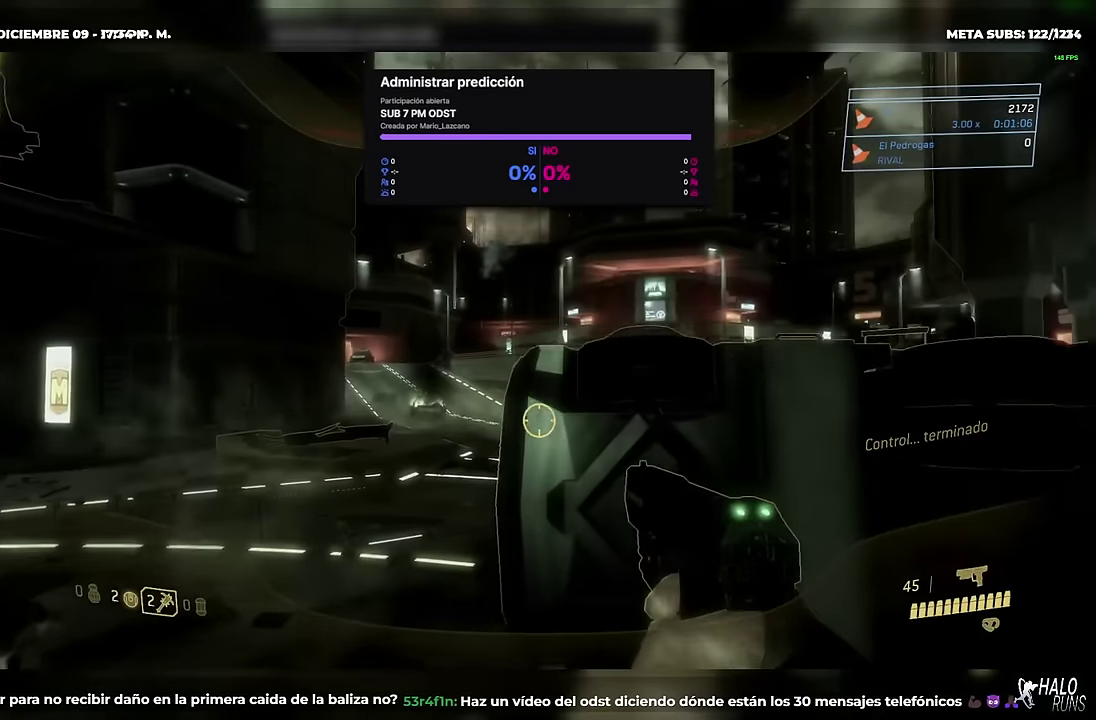
{"buttons": ["B", "DPAD_UP"], "right_stick": "right", "events": [[151, "right_stick", "up-left"], [234, "DPAD_DOWN", "down"], [267, "right_stick", "left"], [284, "DPAD_DOWN", "up"], [401, "right_stick", "right"], [418, "B", "down"]]}
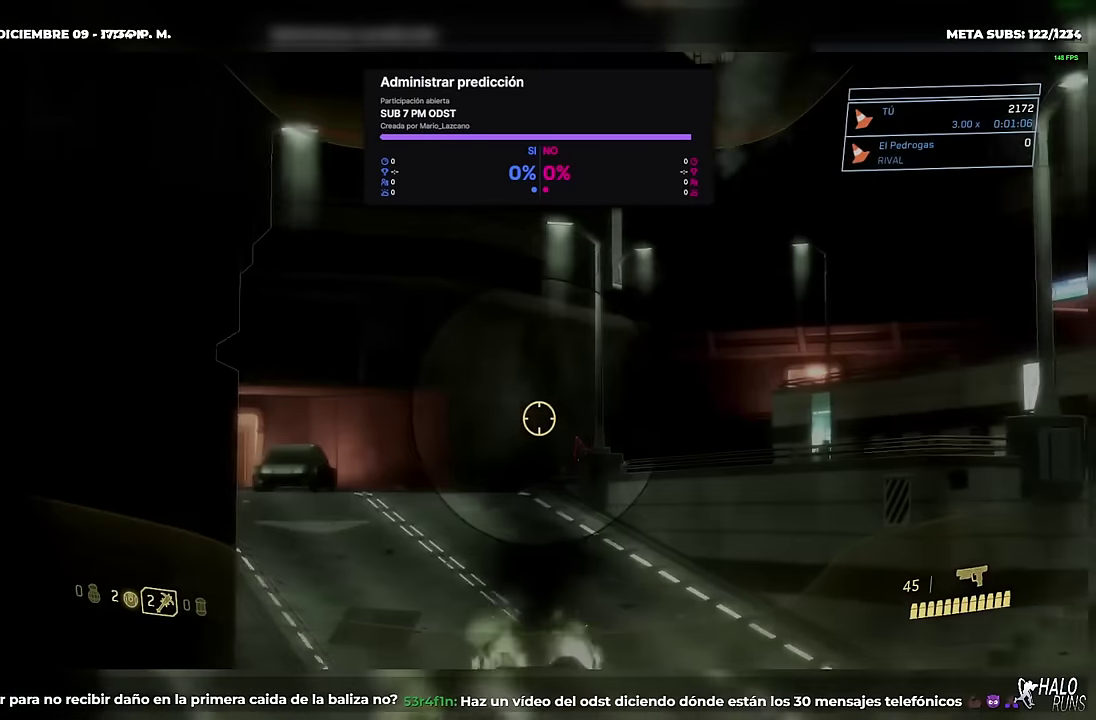
{"buttons": [], "right_stick": "right", "events": [[17, "B", "up"], [17, "right_stick", "center"], [300, "B", "down"], [300, "right_stick", "right"], [417, "B", "up"], [434, "right_stick", "center"], [484, "DPAD_UP", "up"], [500, "right_stick", "right"]]}
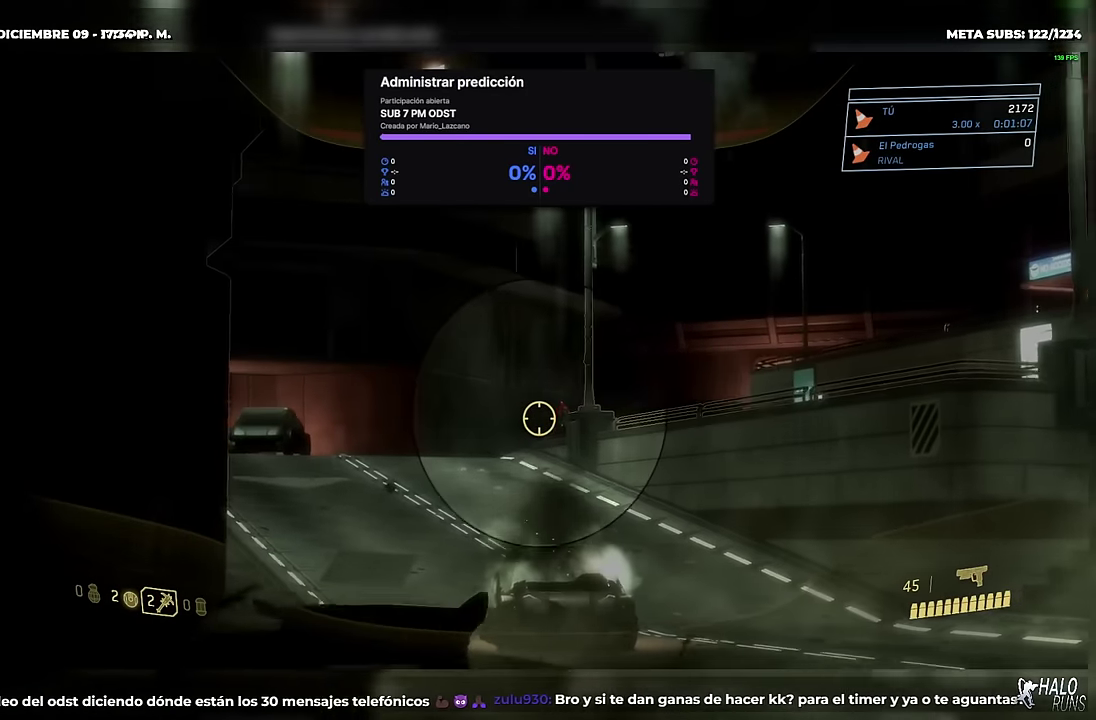
{"buttons": [], "right_stick": "down", "events": [[34, "B", "down"], [117, "B", "up"], [117, "right_stick", "center"], [351, "right_stick", "down"]]}
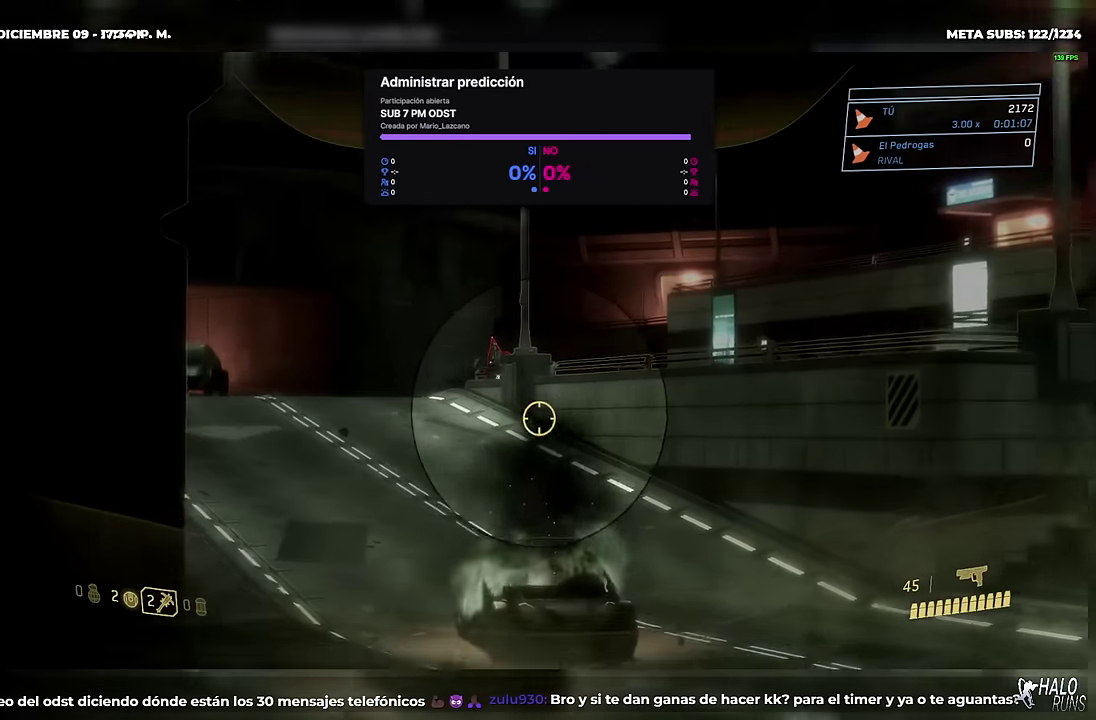
{"buttons": [], "right_stick": "up-right", "events": [[33, "right_stick", "down-left"], [150, "right_stick", "up"], [284, "right_stick", "up-right"]]}
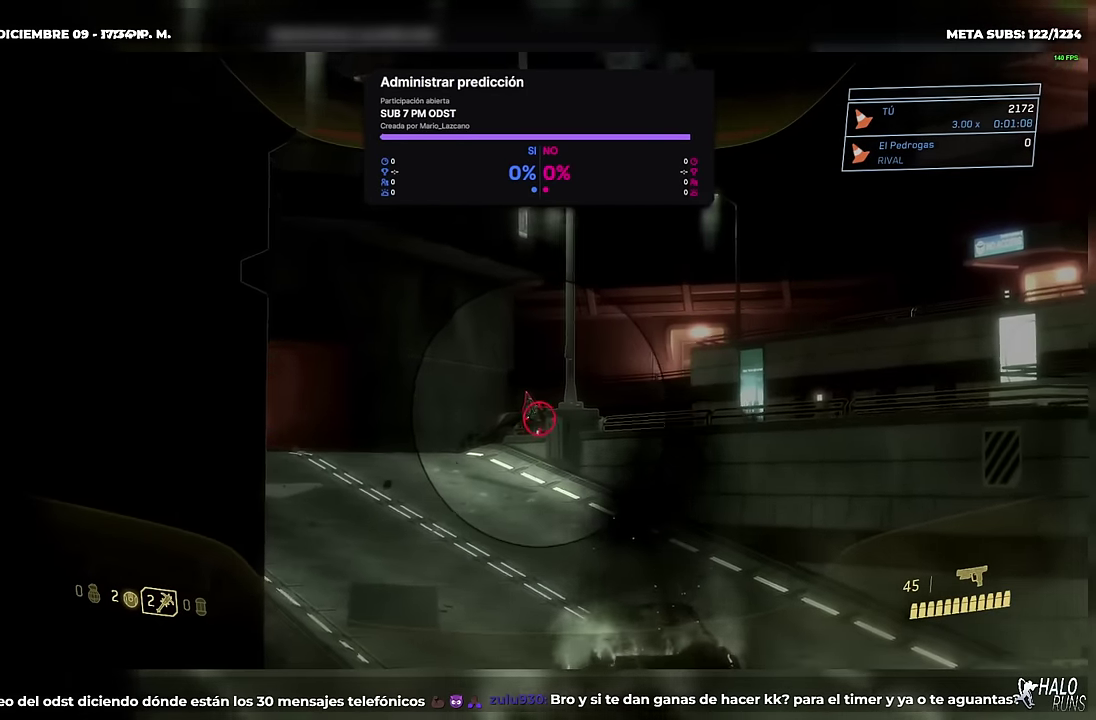
{"buttons": ["DPAD_UP"], "right_stick": "center", "events": [[17, "R2", "down"], [151, "right_stick", "center"], [167, "R2", "up"], [501, "DPAD_UP", "down"]]}
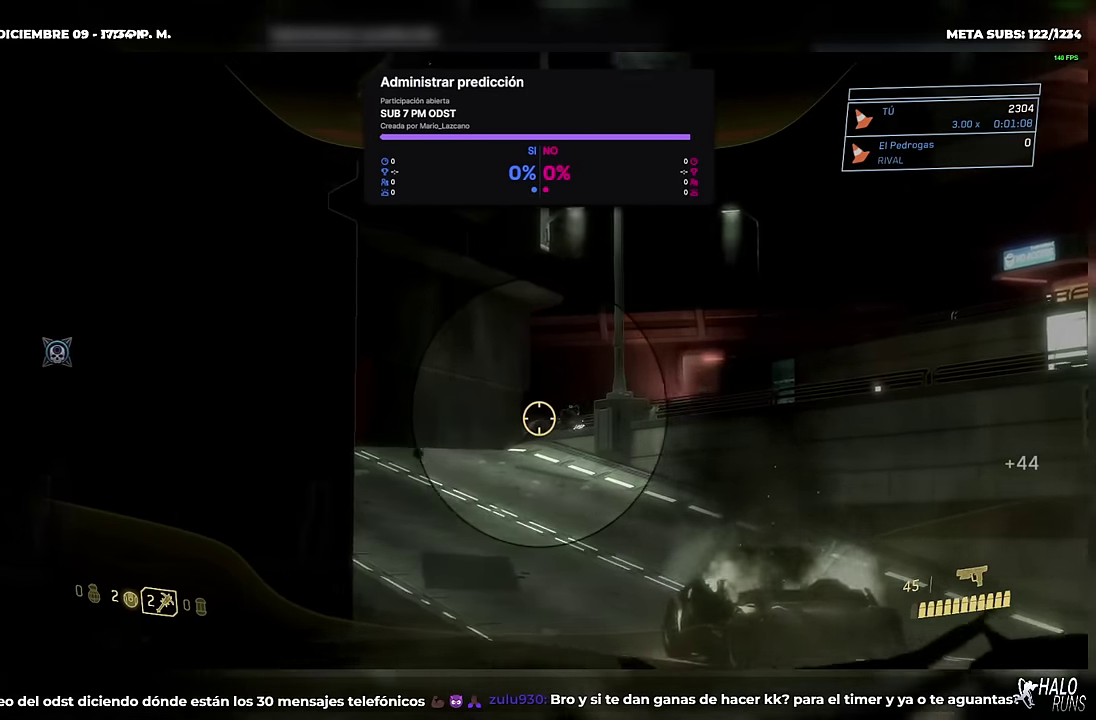
{"buttons": ["R2", "DPAD_UP"], "right_stick": "center", "events": [[167, "B", "down"], [167, "right_stick", "down-right"], [234, "right_stick", "right"], [317, "B", "up"], [334, "right_stick", "center"], [484, "R2", "down"]]}
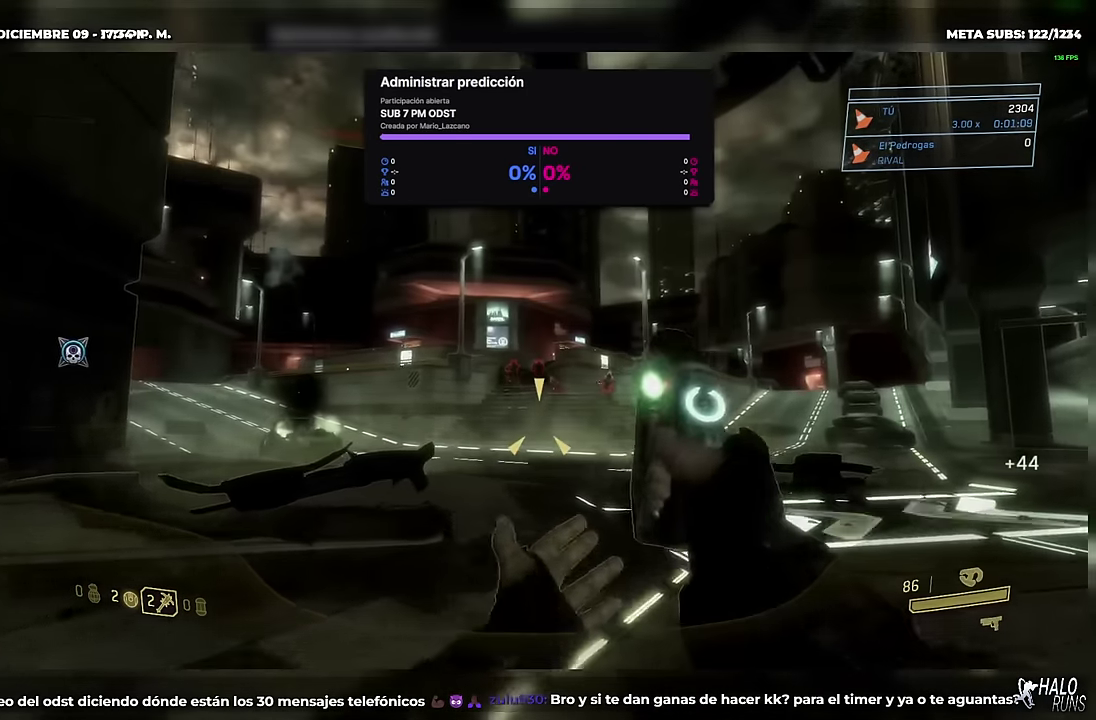
{"buttons": [], "right_stick": "right"}
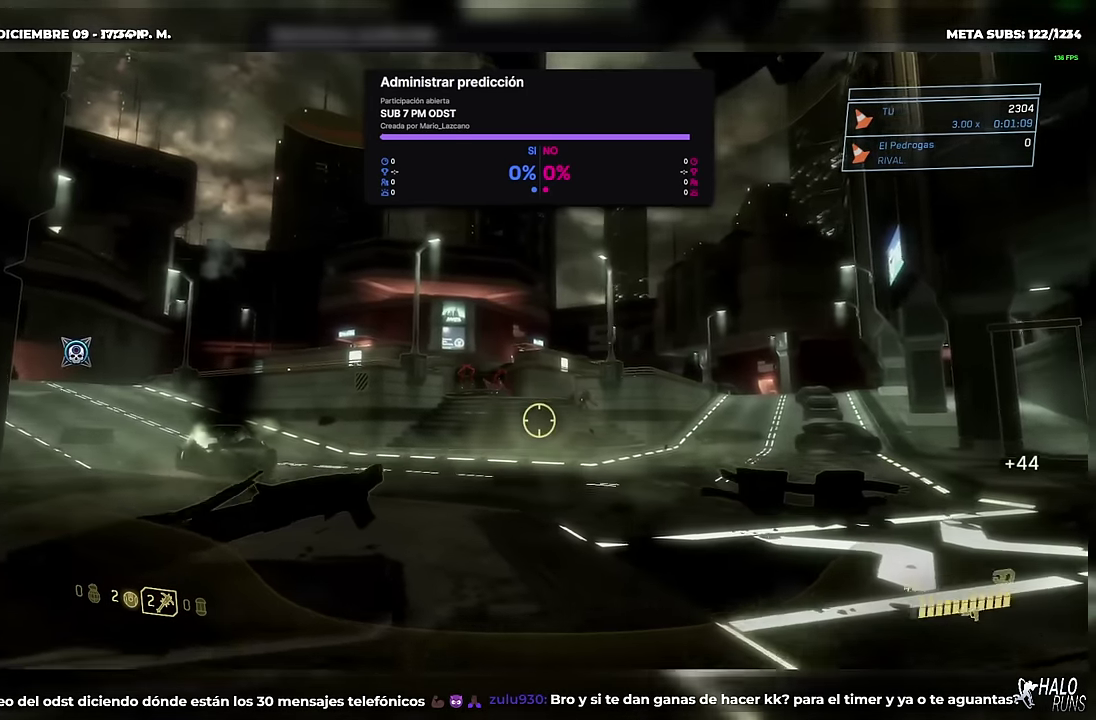
{"buttons": ["B", "DPAD_DOWN"], "right_stick": "right"}
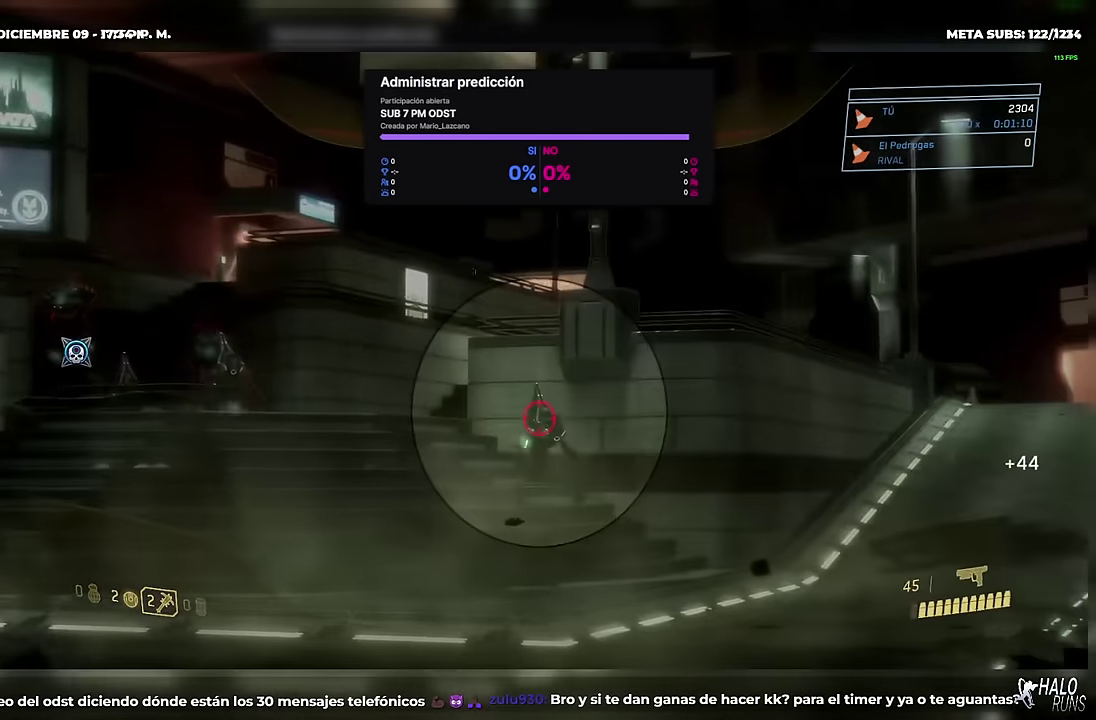
{"buttons": ["DPAD_DOWN"], "right_stick": "center", "events": [[101, "B", "up"], [117, "right_stick", "center"], [134, "DPAD_RIGHT", "down"], [184, "R2", "down"], [201, "DPAD_RIGHT", "up"], [334, "DPAD_DOWN", "up"], [351, "R2", "up"], [351, "right_stick", "left"], [384, "DPAD_DOWN", "down"], [484, "right_stick", "center"]]}
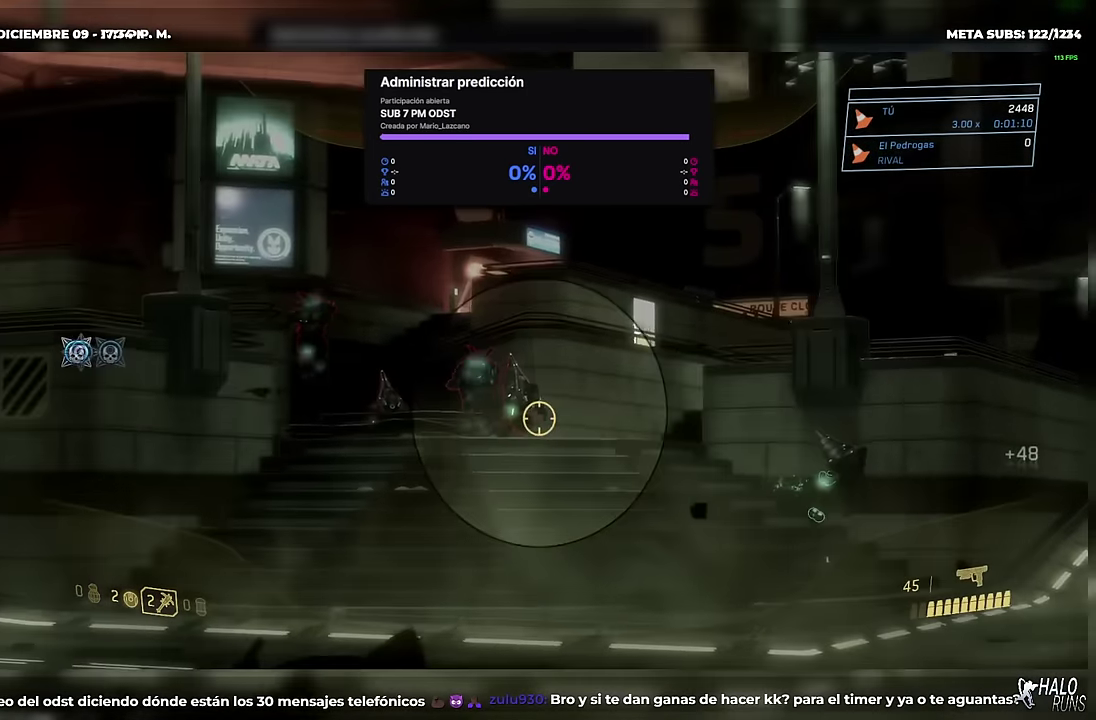
{"buttons": [], "right_stick": "center", "events": [[167, "right_stick", "up"], [200, "DPAD_DOWN", "up"], [217, "right_stick", "up-right"], [284, "B", "down"], [284, "R2", "down"], [317, "right_stick", "right"], [350, "DPAD_UP", "down"], [384, "B", "up"], [400, "DPAD_UP", "up"], [417, "right_stick", "center"], [434, "R2", "up"]]}
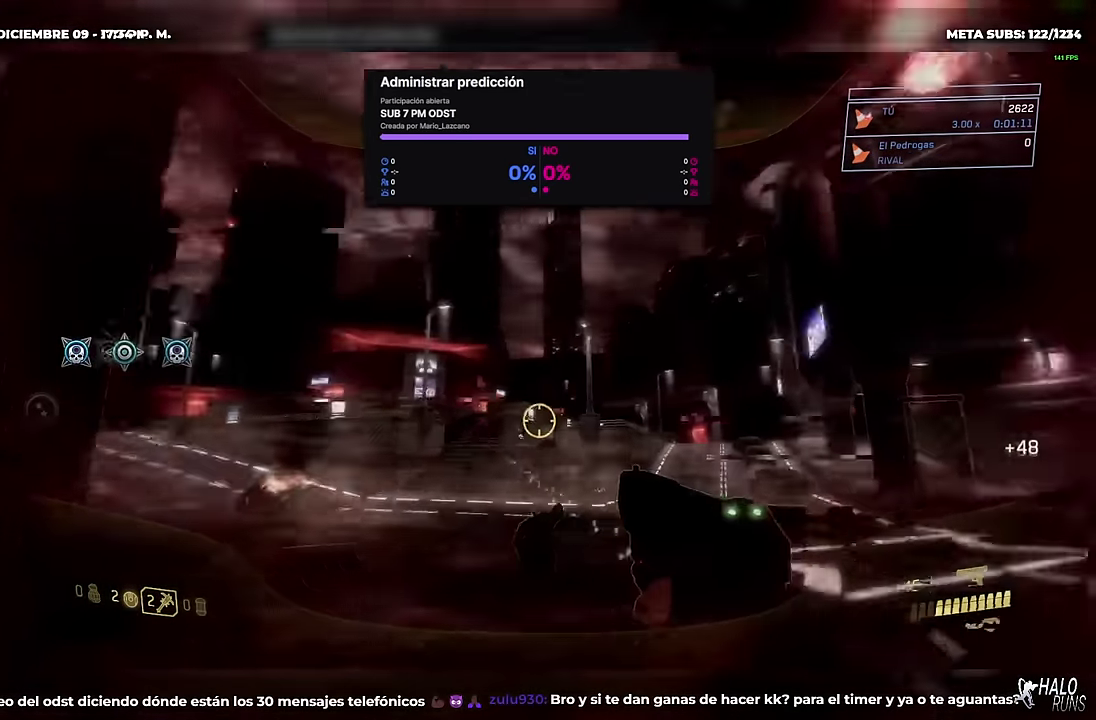
{"buttons": [], "right_stick": "down-left", "events": [[67, "right_stick", "down"], [151, "right_stick", "center"], [201, "right_stick", "down"], [301, "R2", "down"], [418, "right_stick", "down-left"], [434, "R2", "up"]]}